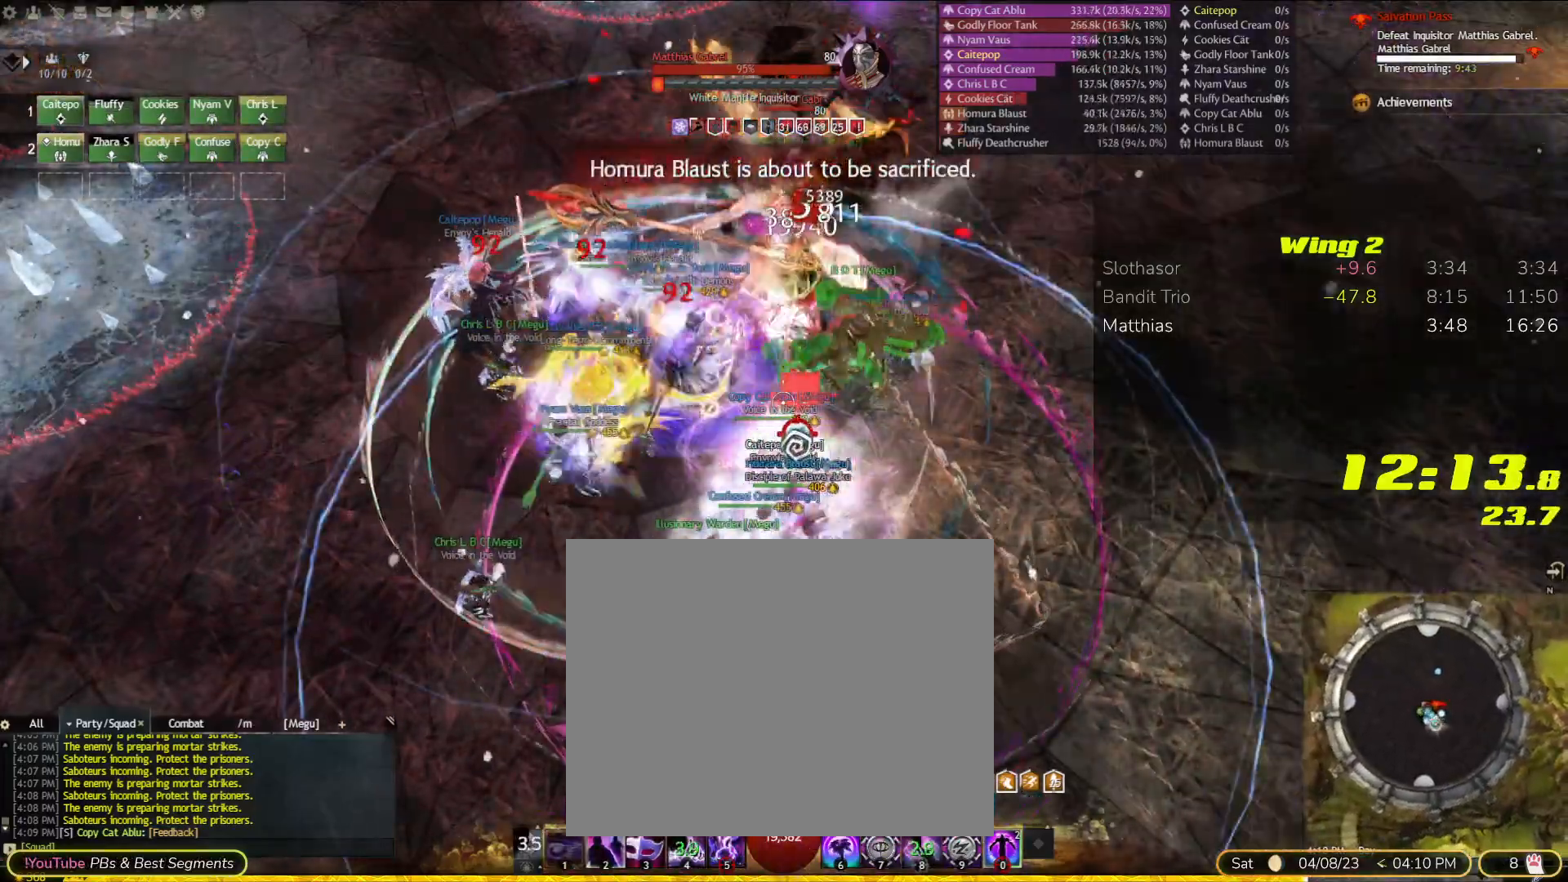
Gameplay with a controller (PlayStation layout); each line is a JSON object with the inputs held at the frame after it (dt_ms = milliseconds from this image to that frame). "events" lists button and stick changes between this image and that frame as [ms after this image, input, new state], when the widget could be followed in between. Not read: CIRCLE DPAD_DOWN DPAD_LEFT DPAD_RIGHT DPAD_UP HOME L2 L3 R1 R3 SELECT SQUARE START TOUCHPAD.
{"dt_ms": 500, "buttons": [], "left_stick": "left", "right_stick": "center"}
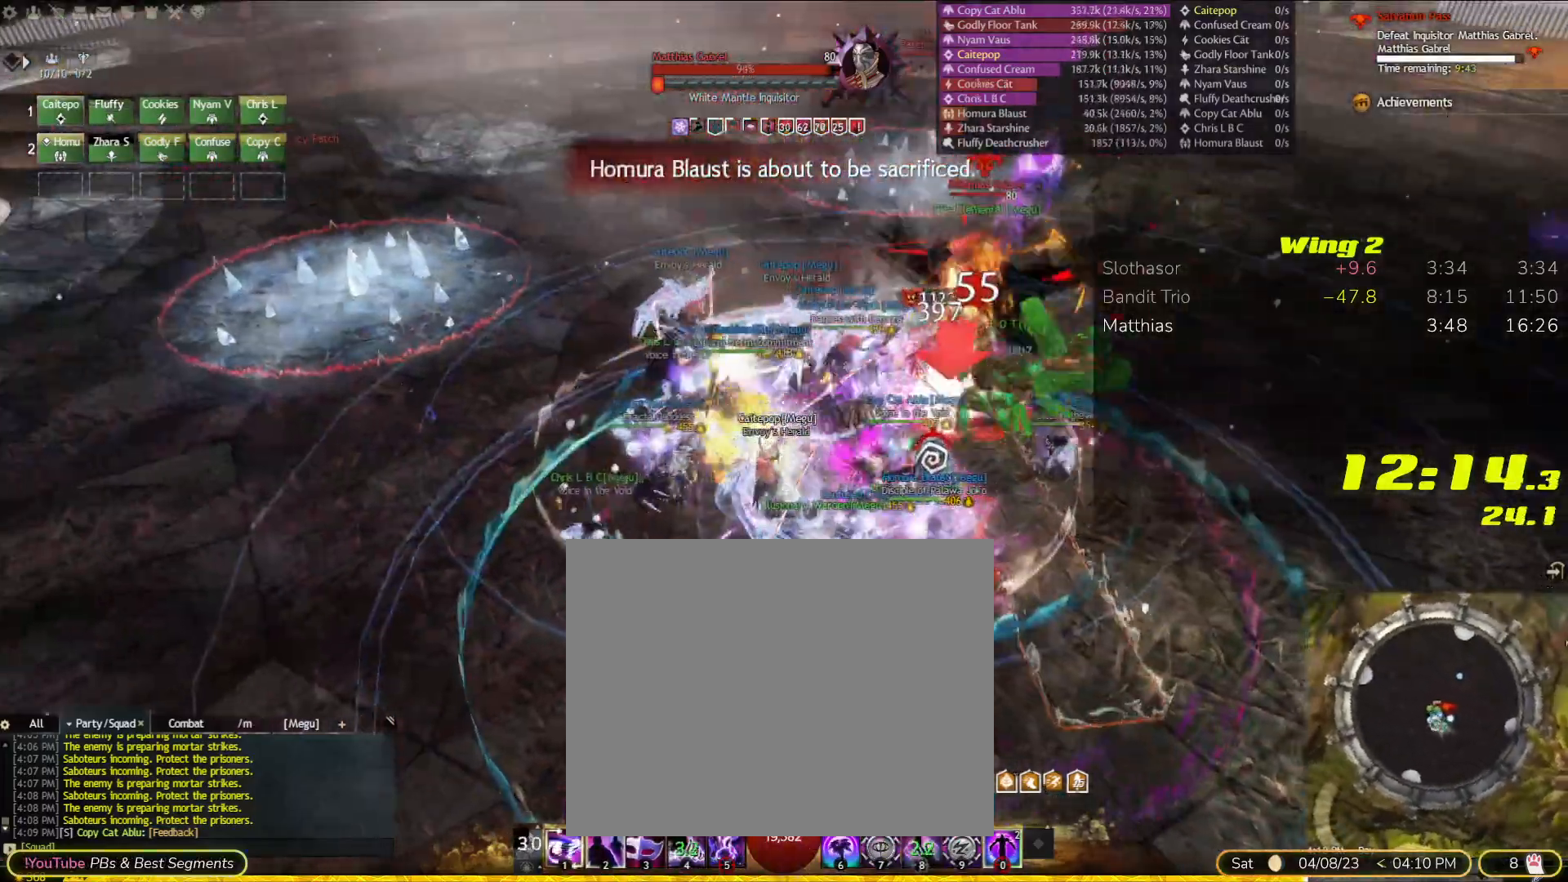
{"dt_ms": 500, "buttons": [], "left_stick": "up-right", "right_stick": "down-right", "events": [[67, "left_stick", "up"], [233, "right_stick", "down-right"], [267, "left_stick", "up-right"]]}
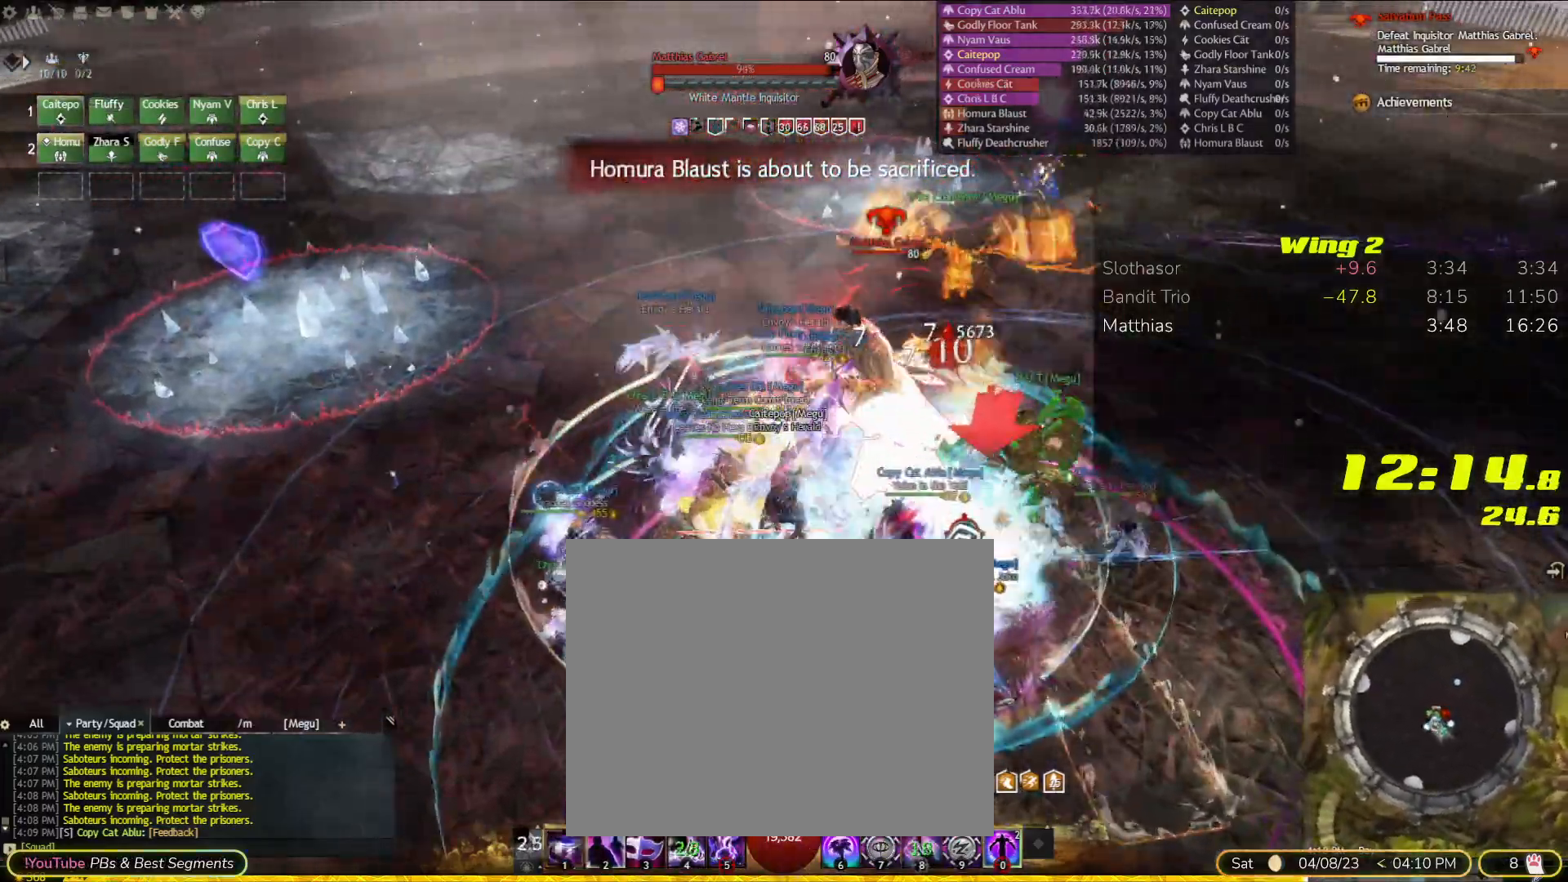
{"dt_ms": 1000, "buttons": [], "left_stick": "up-right", "right_stick": "center"}
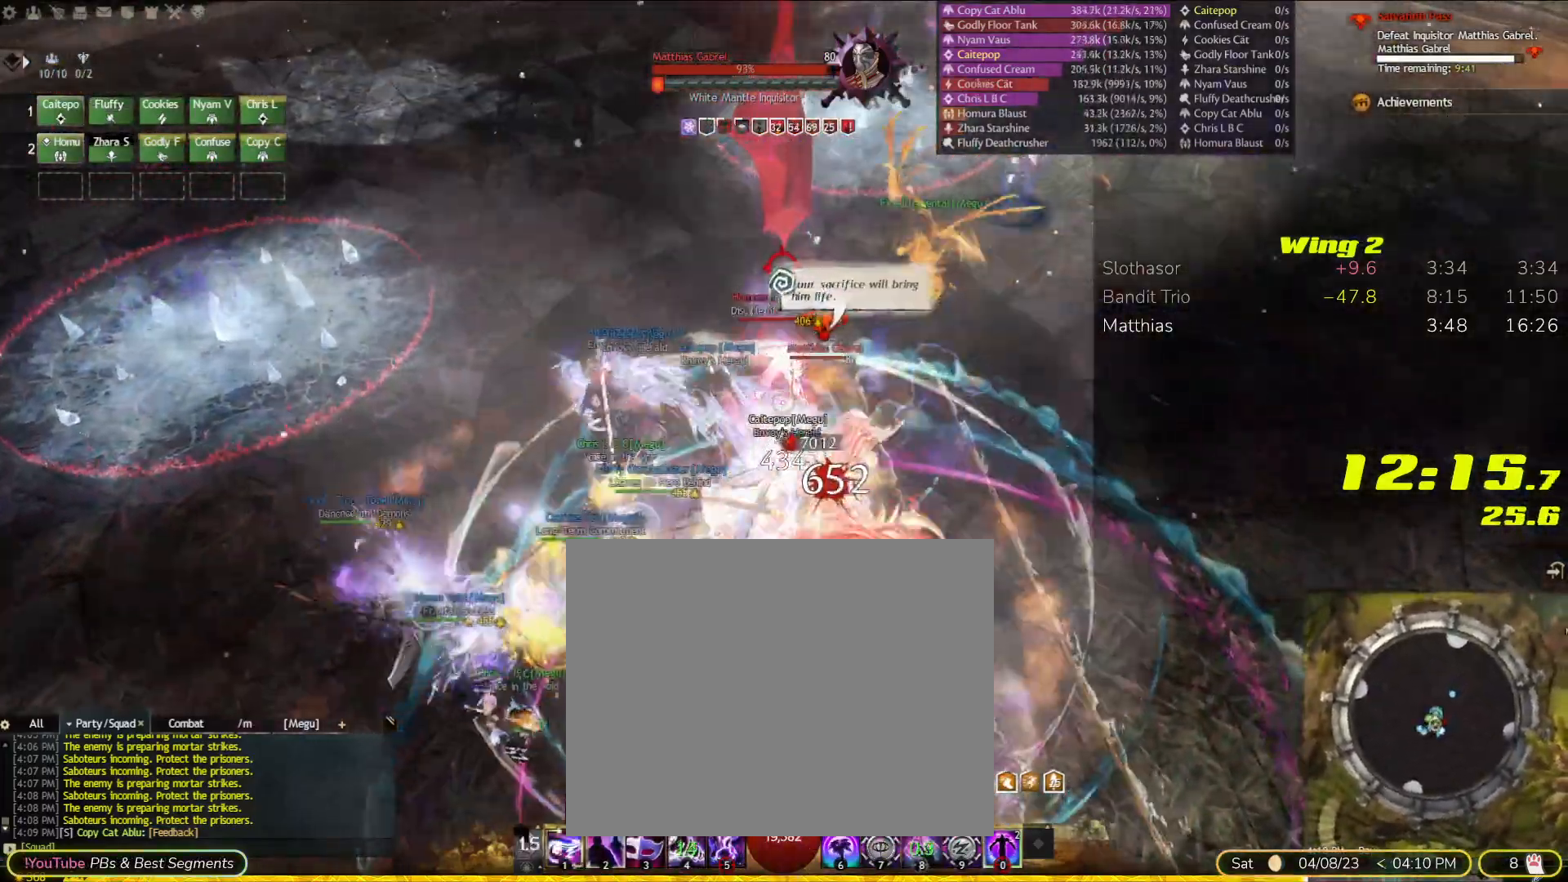
{"dt_ms": 500, "buttons": [], "left_stick": "center", "right_stick": "center", "events": [[100, "left_stick", "up"], [233, "left_stick", "down-right"], [233, "right_stick", "down-left"], [300, "L1", "down"], [367, "L1", "up"], [367, "left_stick", "center"], [433, "right_stick", "center"]]}
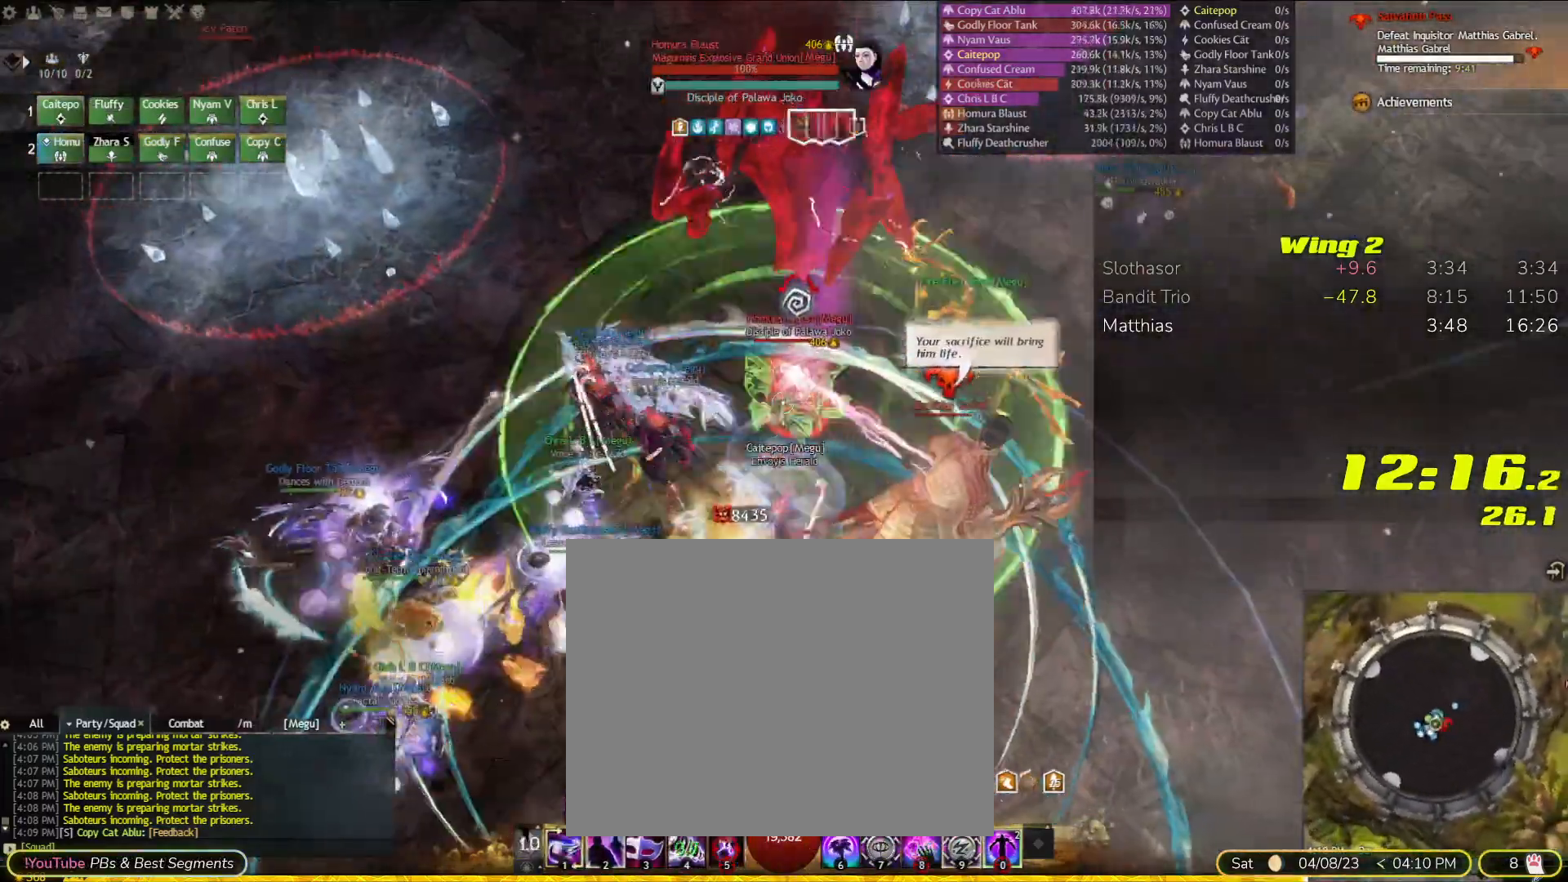
{"dt_ms": 500, "buttons": [], "left_stick": "center", "right_stick": "center", "events": [[33, "right_stick", "left"], [167, "right_stick", "center"]]}